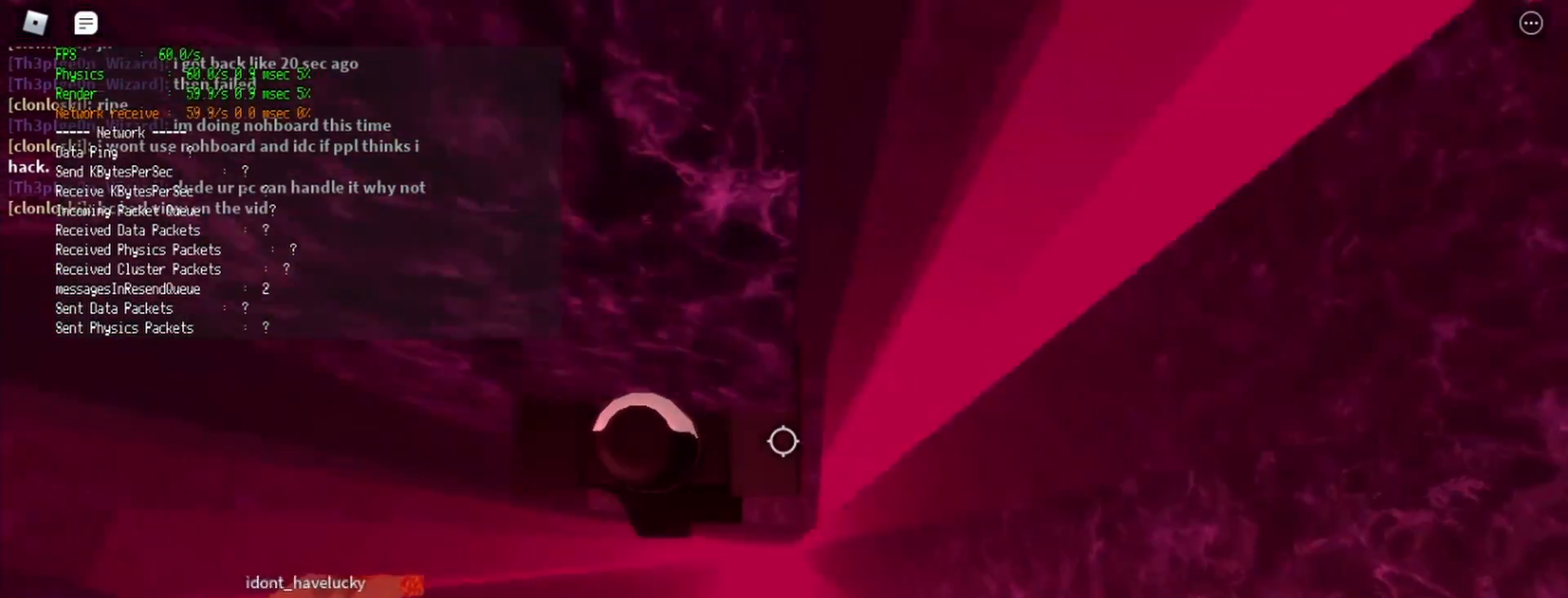
Gameplay with keyboard and mouse; each line is a JSON object with the keys and mouse buttons held at the frame after it. "events" lists presses ("down") and releases ("up") of "1", "2", "3", "4", "5", "a", "alt", "c", "caps_lock", "ctrl", "d", "e", "f", "g", "q", "r", "s", "shift", "space", "t", "tab", "v", "w", "x", "z", "mouse_left", "mouse_wheel" and "mouse_right" between this image and that frame as [ms after this image, input, new state], when the widget could be followed in between. "mouse_left", "mouse_wheel", "mouse_right" = the "left", "wheel", "right" buttons of the "mouse" list. No other keys are recorded. "wheel" means that the mouse wheel is clicked or scrolled. Not read: mouse_move.
{"keys": ["shift"], "mouse": ["wheel", "right"], "events": [[133, "w", "down"], [217, "d", "up"], [317, "w", "up"], [500, "mouse_wheel", "down"], [500, "shift", "down"]]}
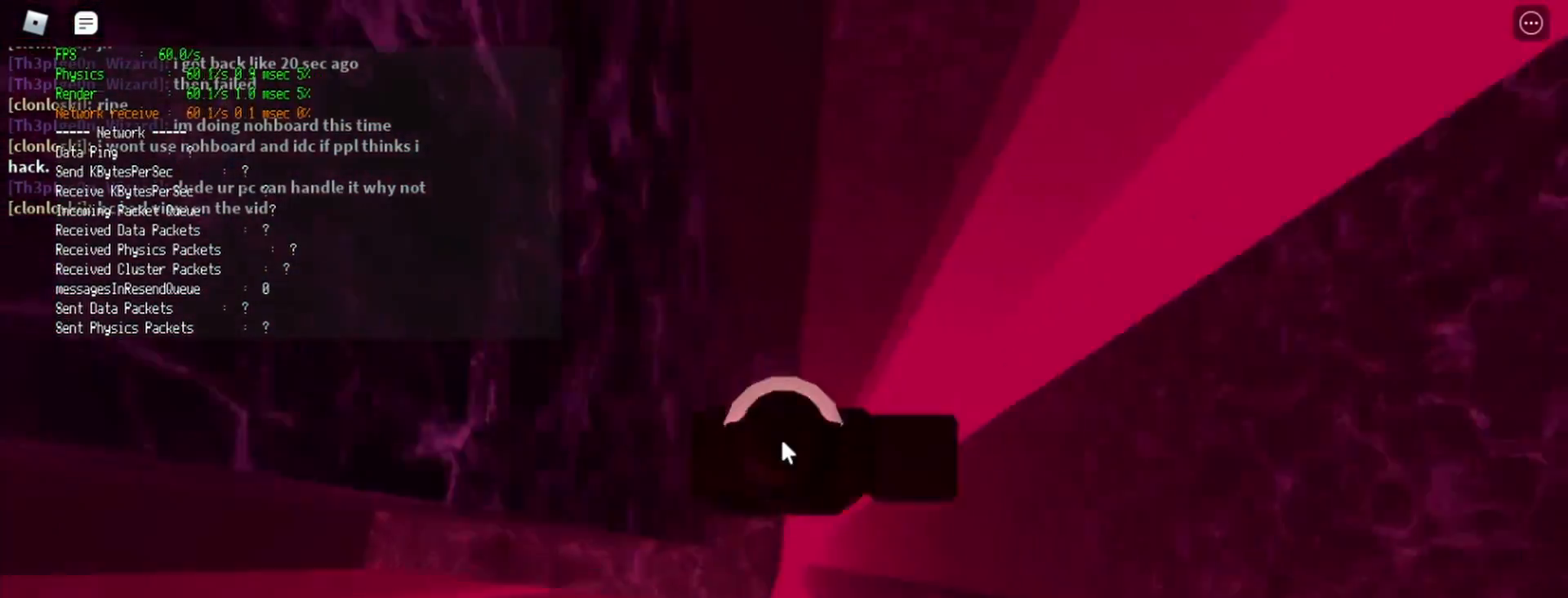
{"keys": ["a"], "mouse": [], "events": [[33, "mouse_wheel", "up"], [100, "a", "down"], [150, "mouse_right", "up"], [150, "shift", "up"]]}
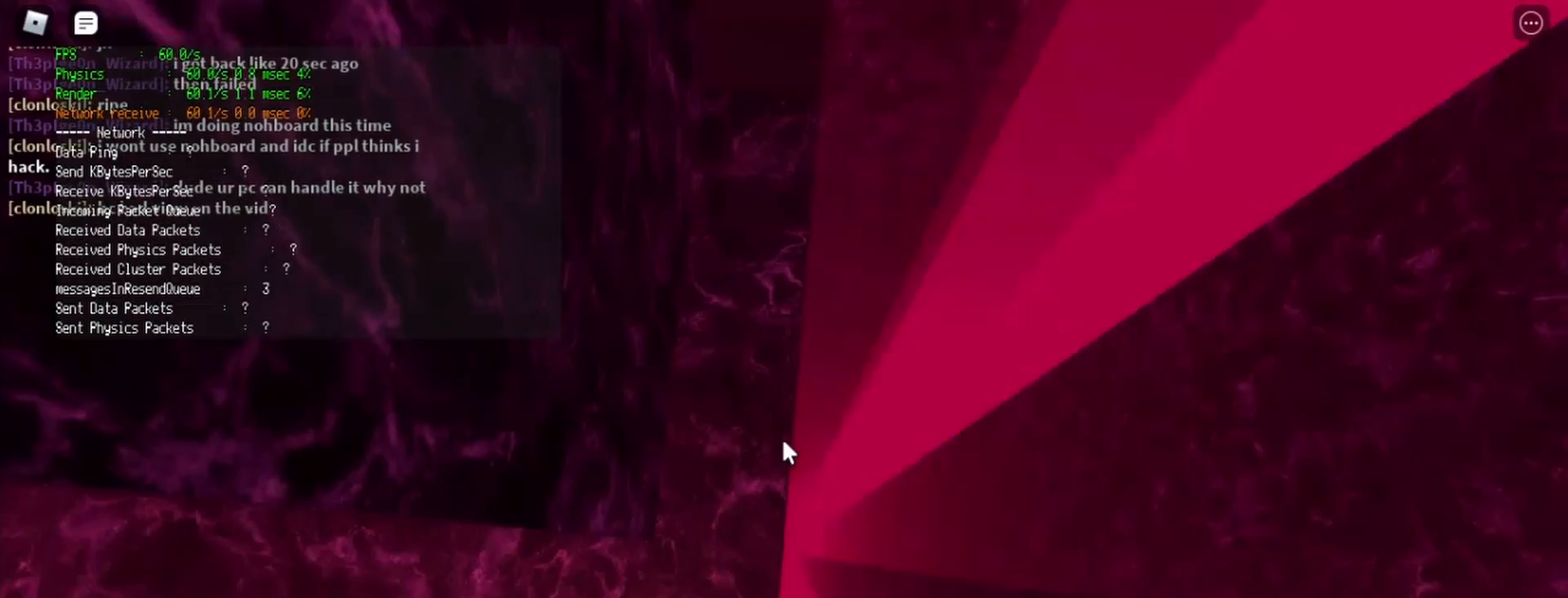
{"keys": ["d"], "mouse": [], "events": [[17, "a", "up"], [167, "a", "down"], [200, "a", "up"], [483, "d", "down"]]}
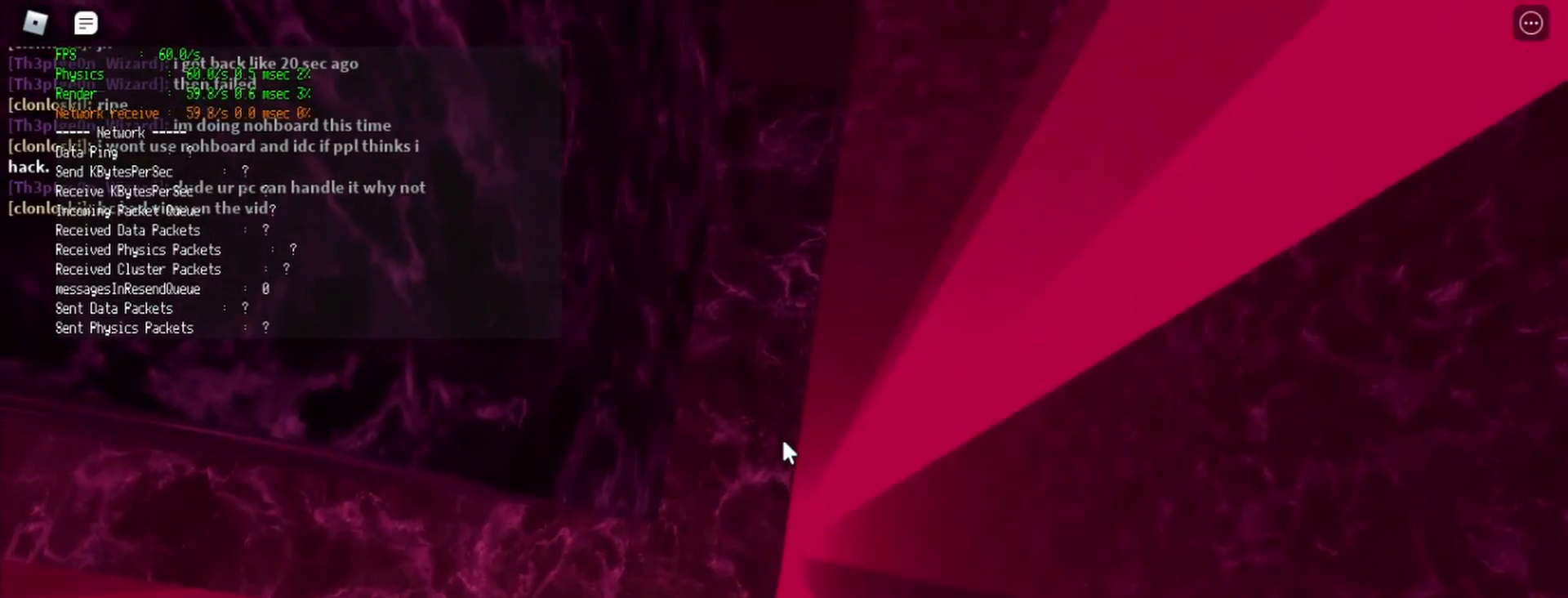
{"keys": ["d"], "mouse": [], "events": [[133, "space", "down"], [217, "space", "up"]]}
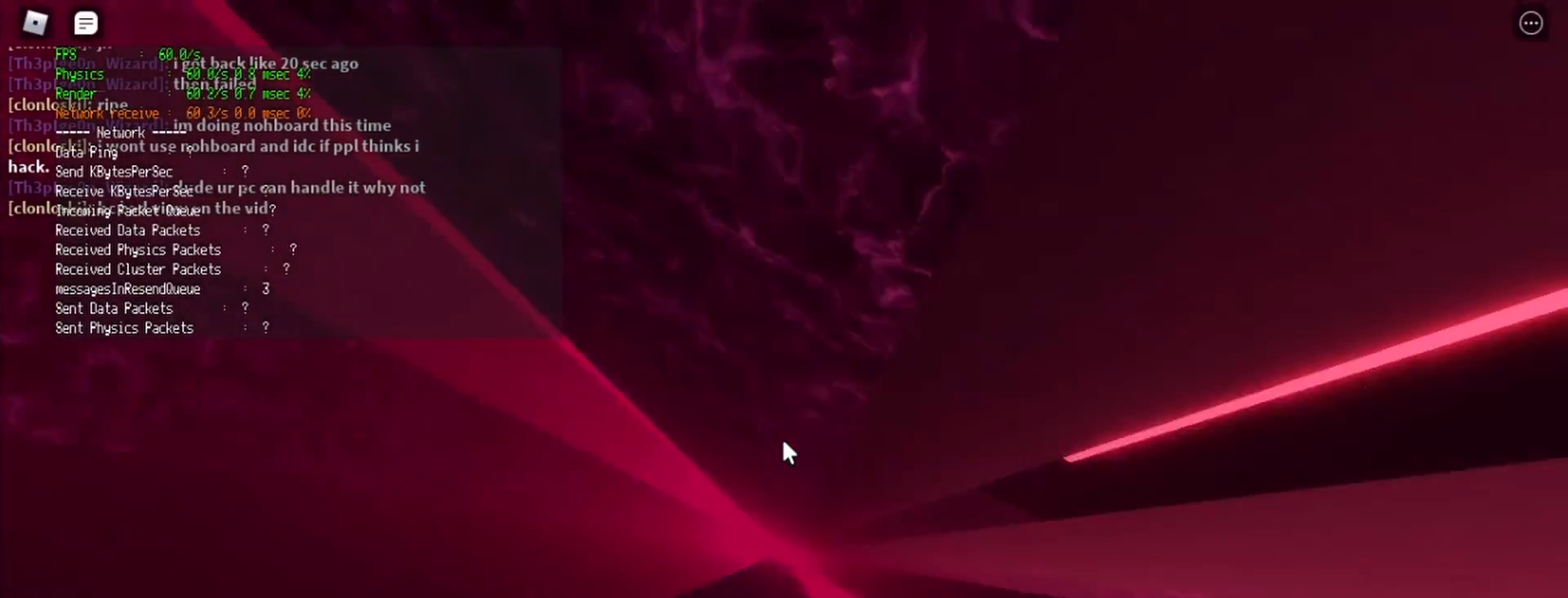
{"keys": ["s"], "mouse": [], "events": [[100, "w", "down"], [383, "d", "up"], [383, "w", "up"], [467, "s", "down"]]}
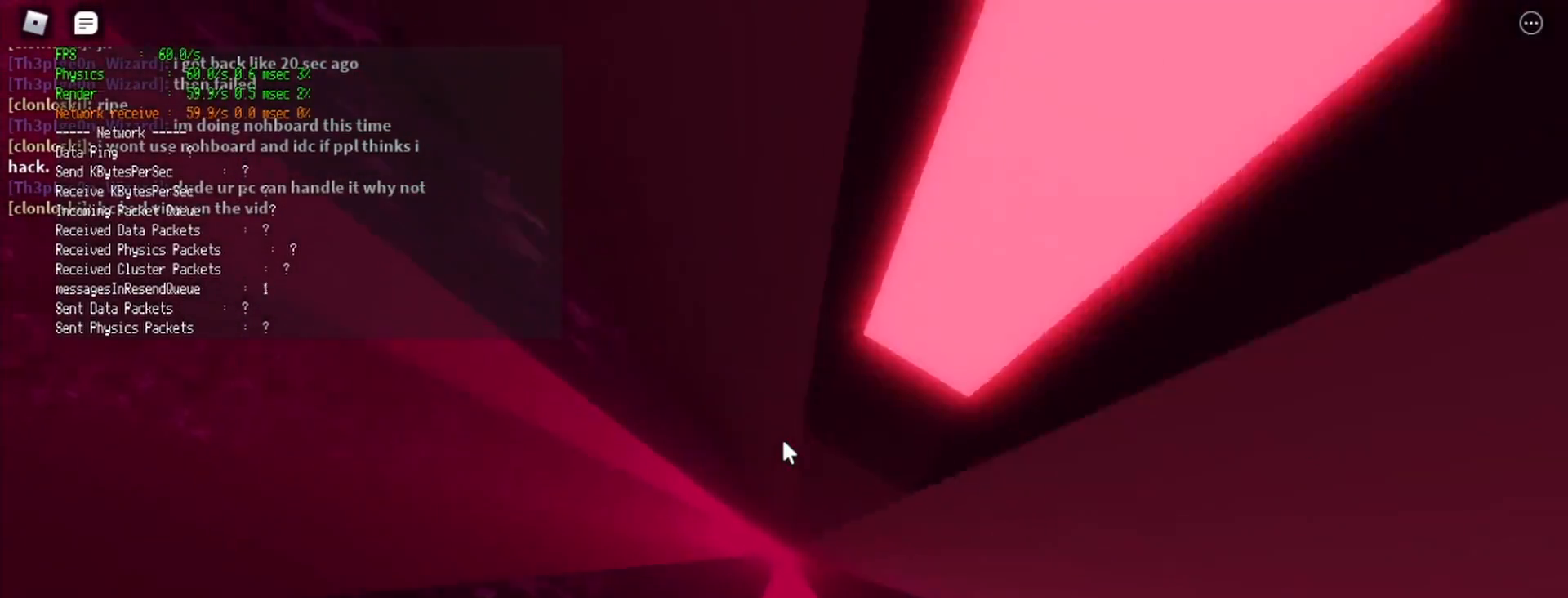
{"keys": ["a", "w"], "mouse": [], "events": [[67, "s", "up"], [67, "space", "down"], [200, "space", "up"], [400, "a", "down"], [400, "w", "down"]]}
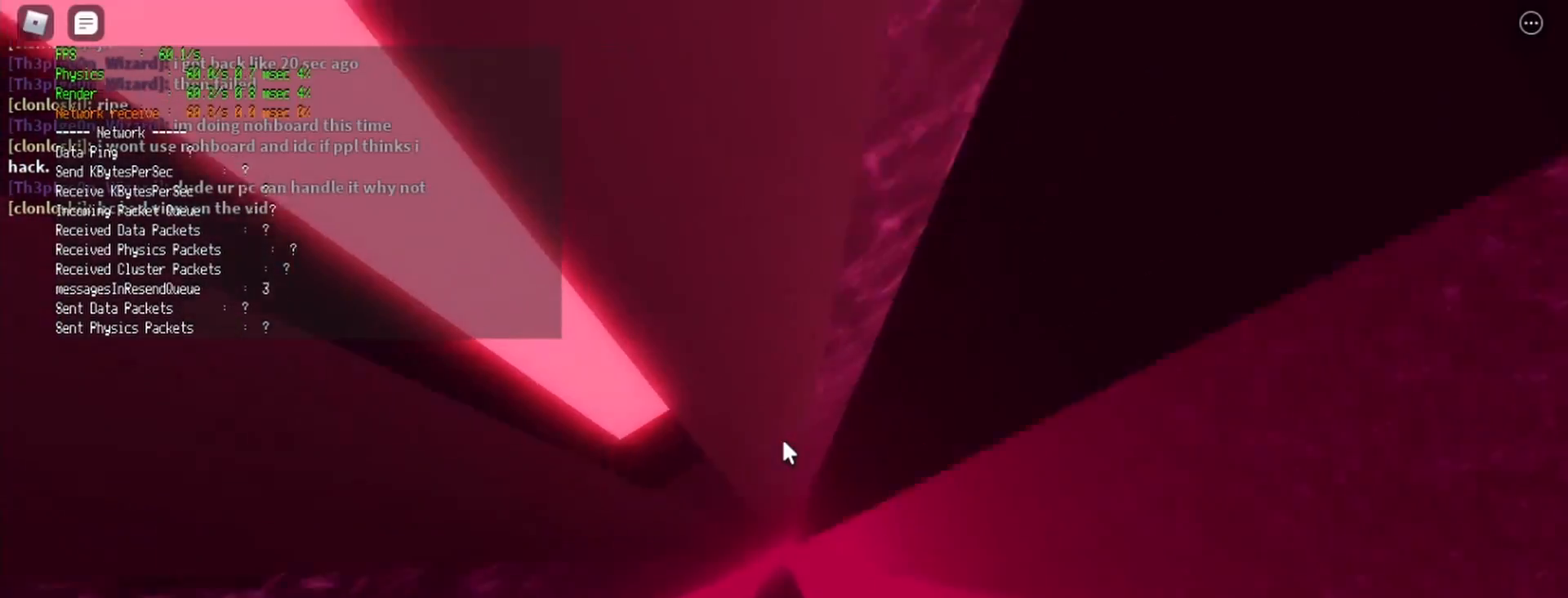
{"keys": ["a", "w"], "mouse": [], "events": []}
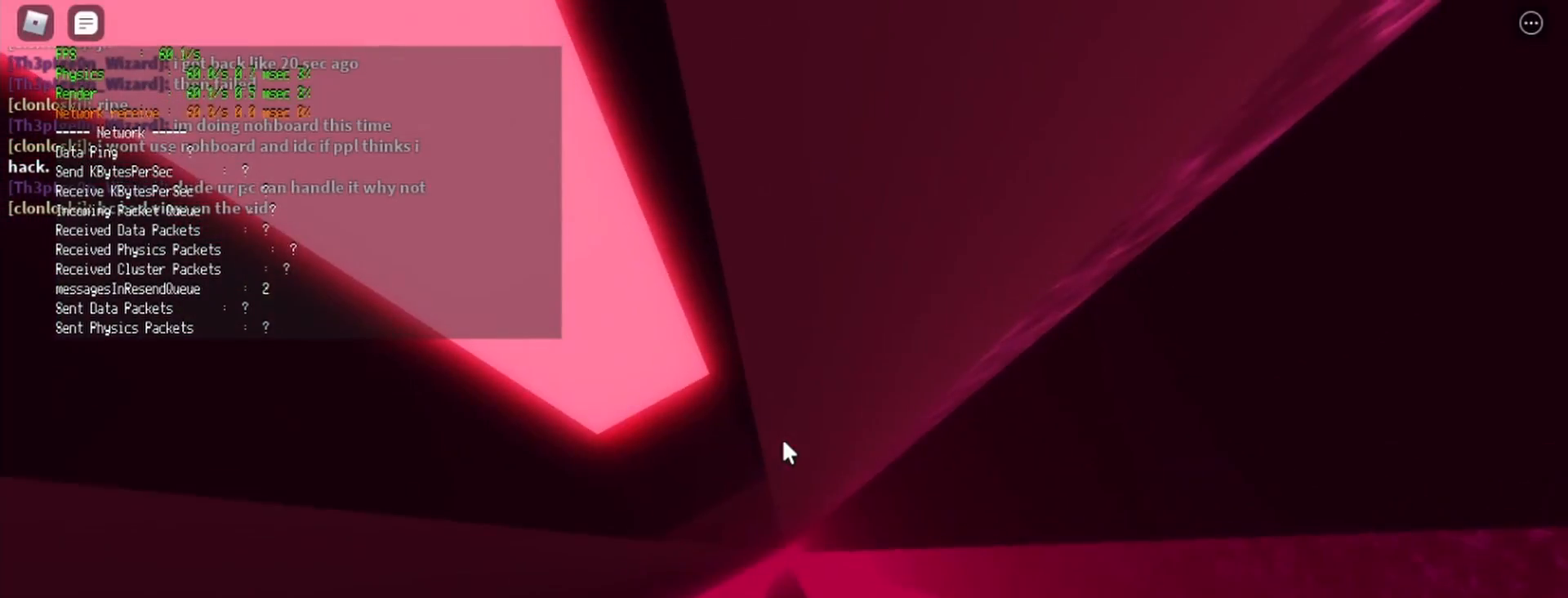
{"keys": [], "mouse": [], "events": [[183, "w", "up"], [233, "a", "up"]]}
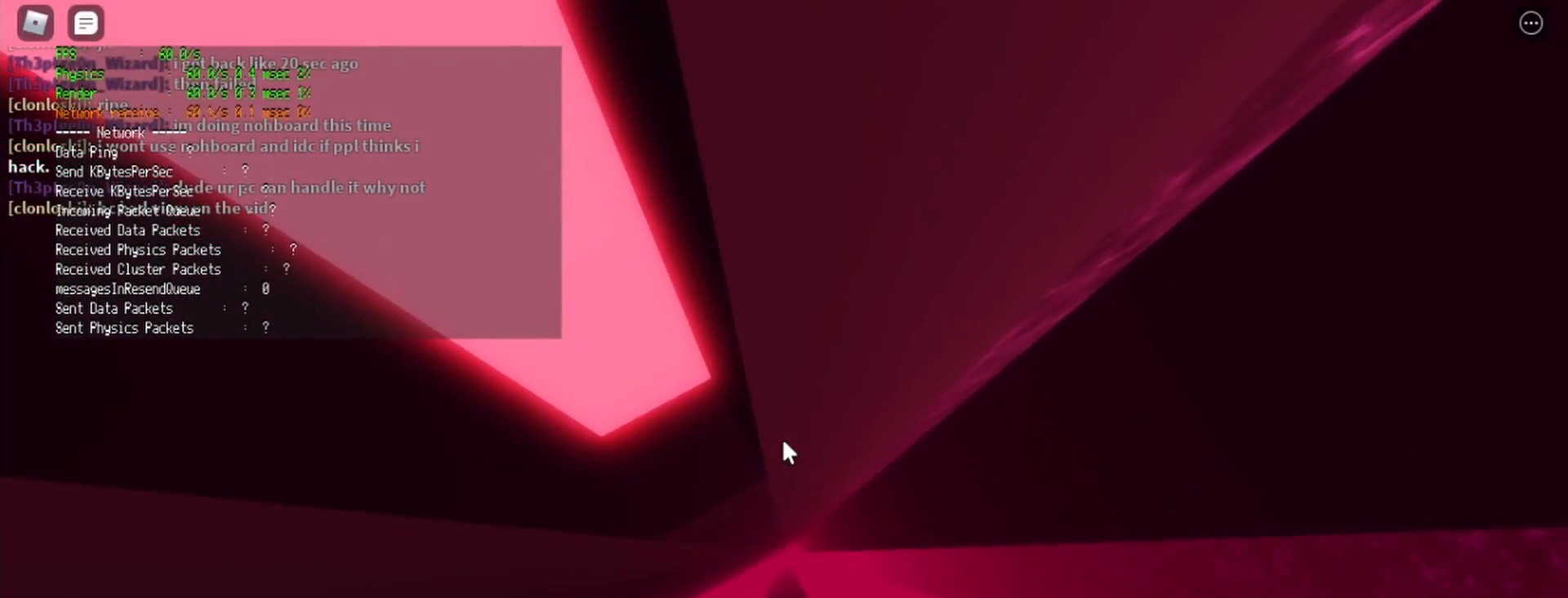
{"keys": [], "mouse": [], "events": []}
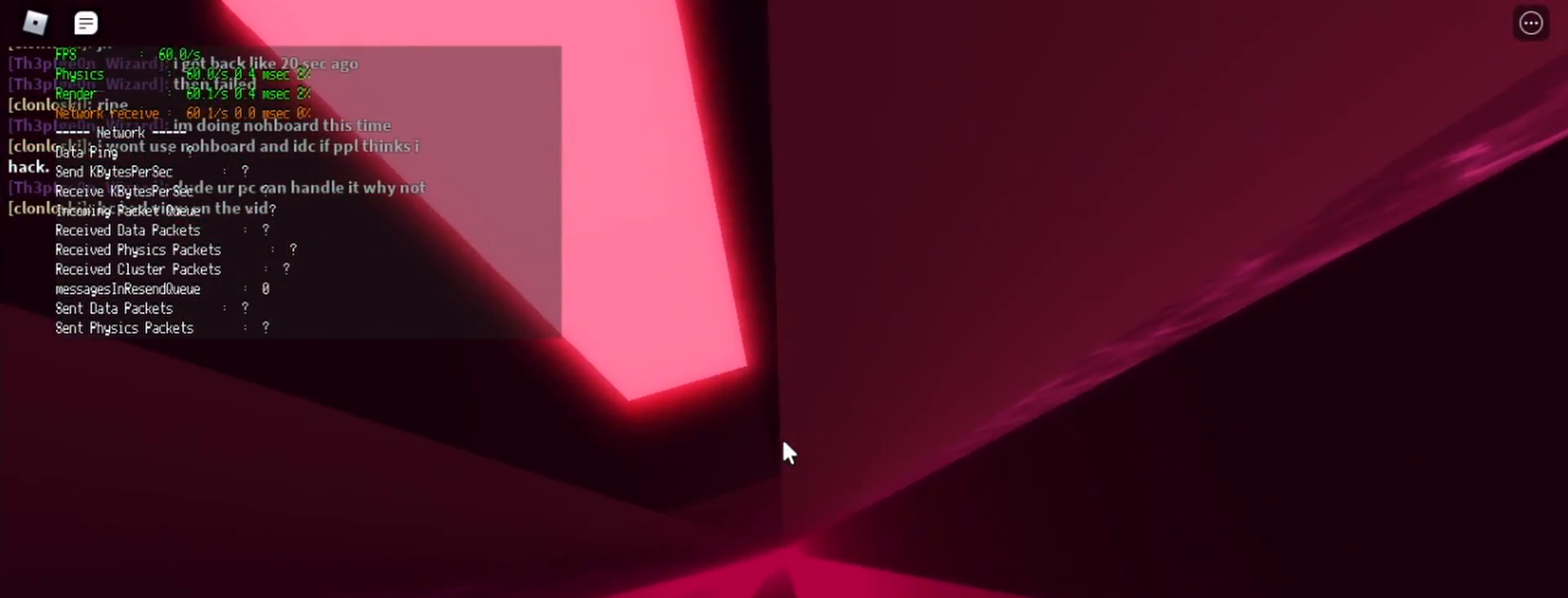
{"keys": ["d"], "mouse": ["right"], "events": [[267, "mouse_wheel", "down"], [367, "mouse_right", "down"], [367, "mouse_wheel", "up"], [500, "d", "down"]]}
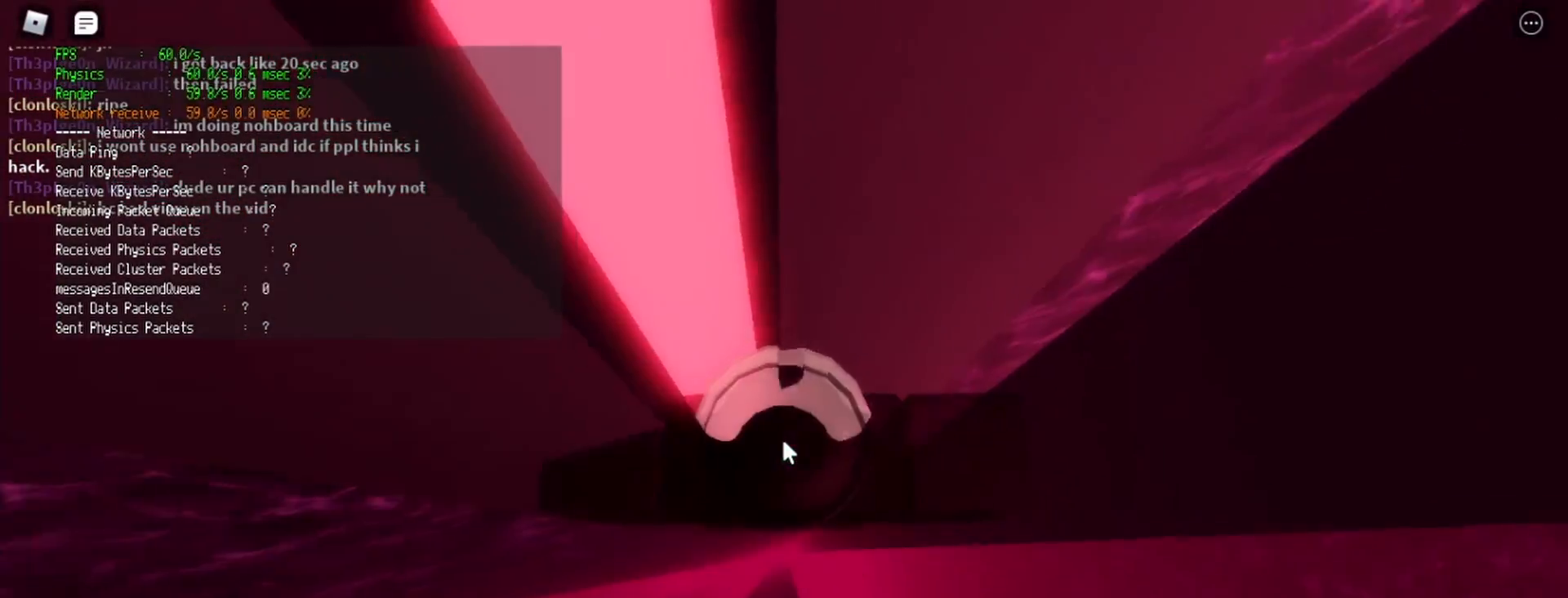
{"keys": ["d", "space"], "mouse": ["right"], "events": [[100, "space", "down"], [183, "shift", "down"], [333, "shift", "up"]]}
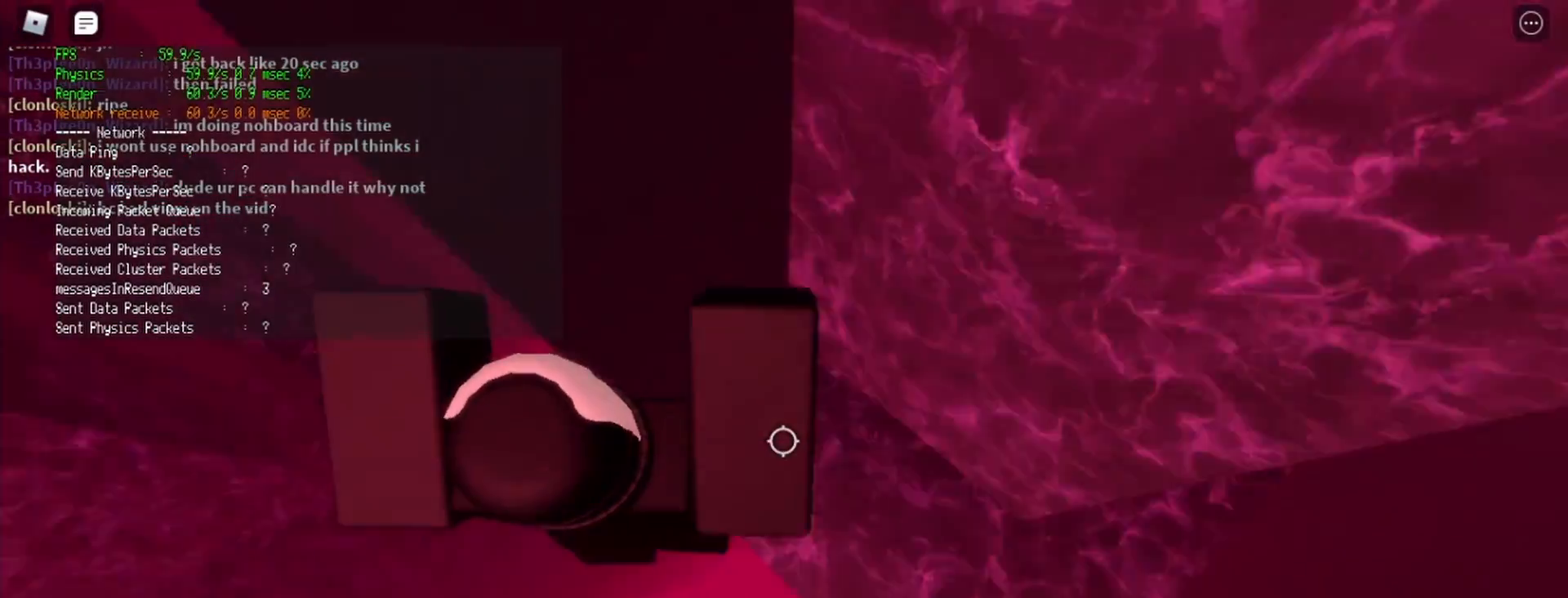
{"keys": ["d", "w"], "mouse": ["wheel"], "events": [[250, "space", "up"], [350, "w", "down"], [433, "mouse_right", "up"], [483, "mouse_wheel", "down"]]}
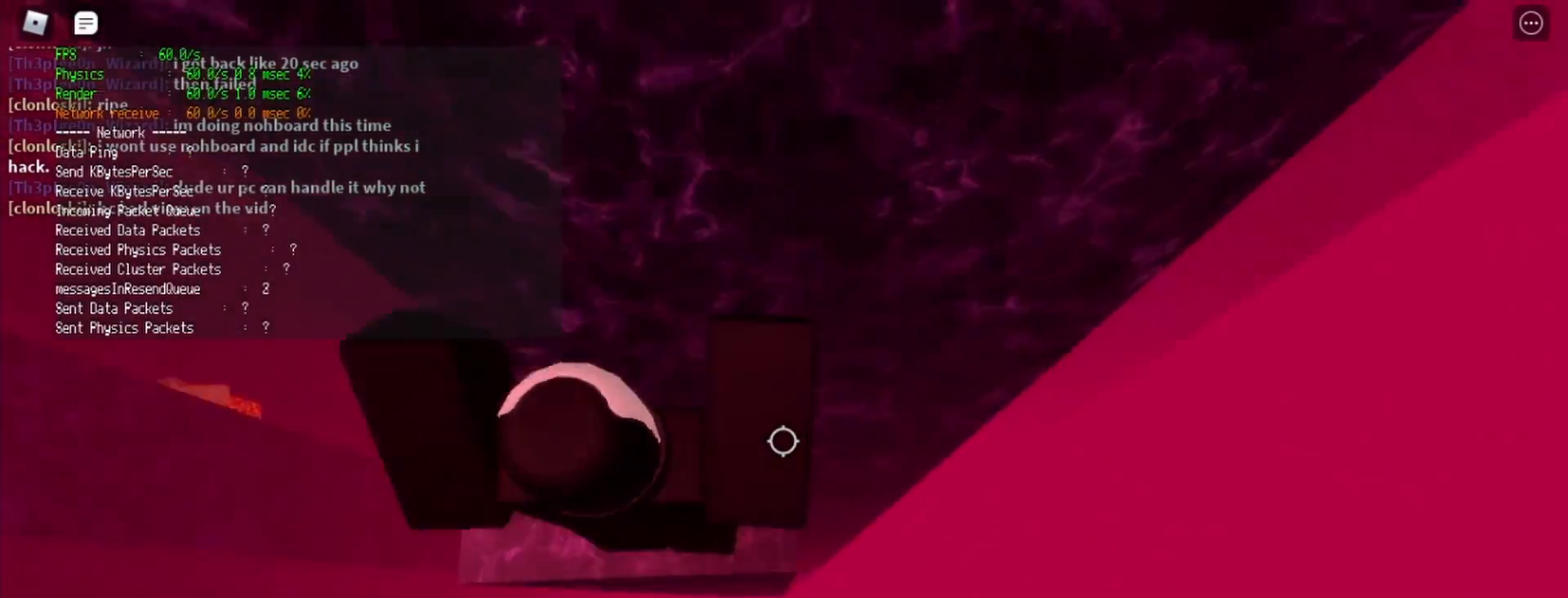
{"keys": [], "mouse": [], "events": [[17, "mouse_wheel", "up"], [217, "d", "up"], [217, "w", "up"]]}
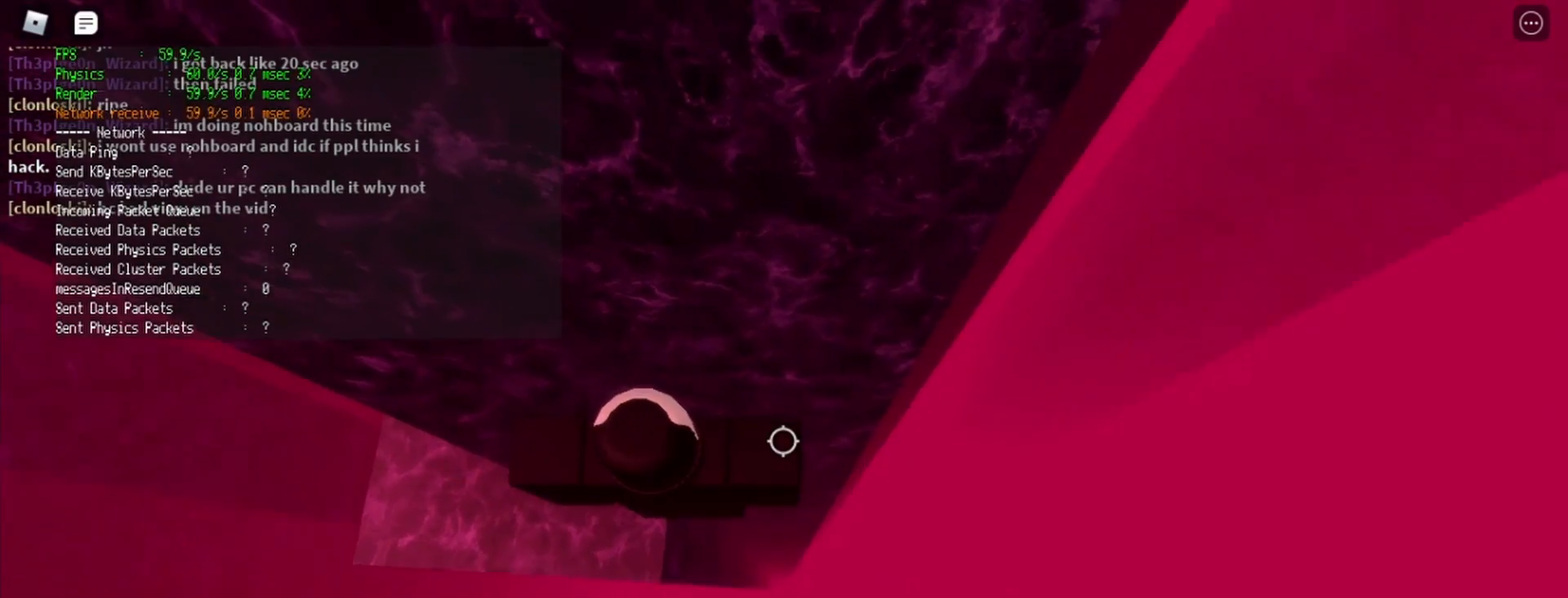
{"keys": [], "mouse": [], "events": [[183, "w", "down"], [233, "w", "up"]]}
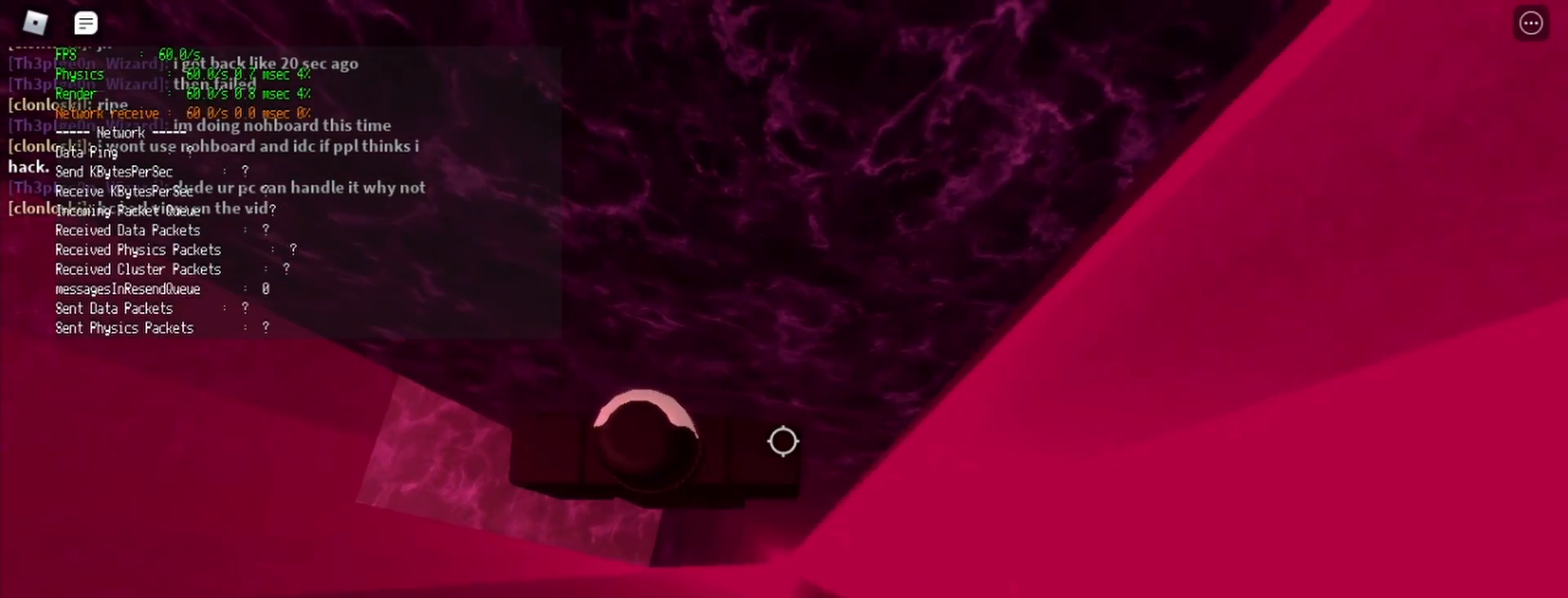
{"keys": ["d"], "mouse": [], "events": [[167, "d", "down"], [250, "space", "down"], [400, "space", "up"]]}
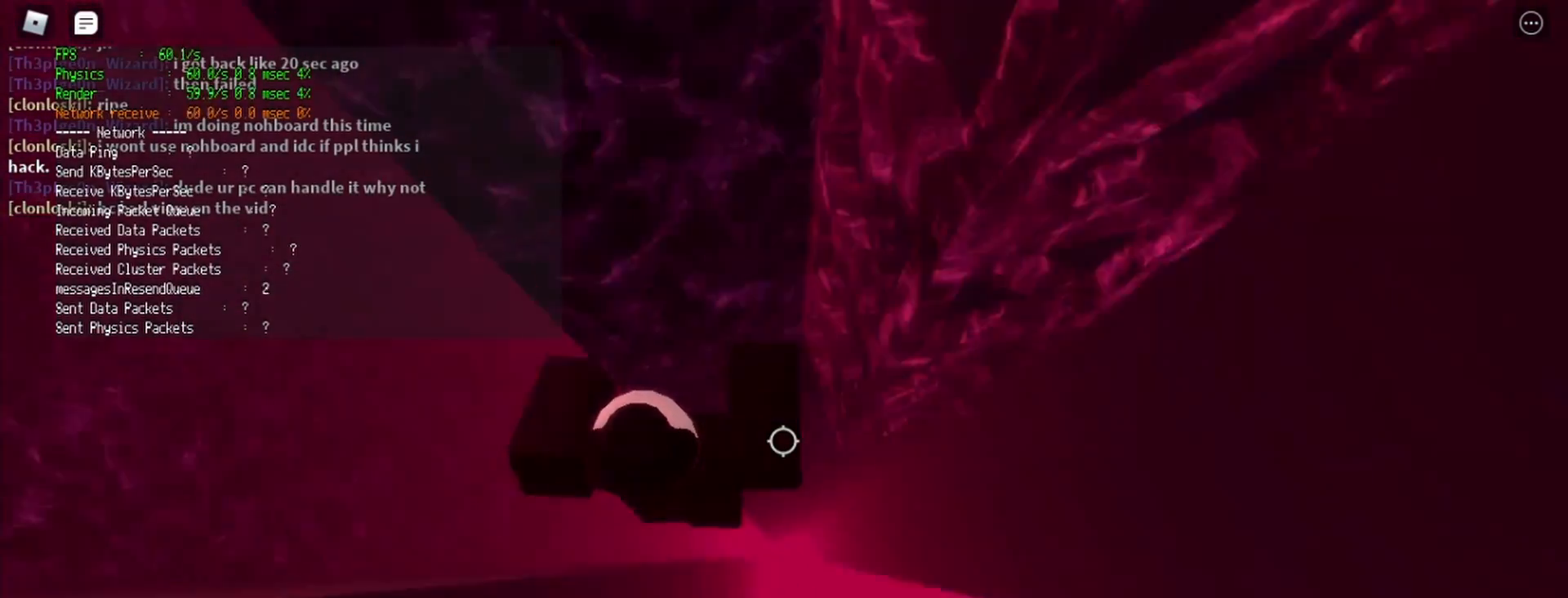
{"keys": ["w"], "mouse": ["wheel"], "events": [[33, "w", "down"], [83, "d", "up"], [417, "shift", "down"], [450, "mouse_wheel", "down"], [500, "shift", "up"]]}
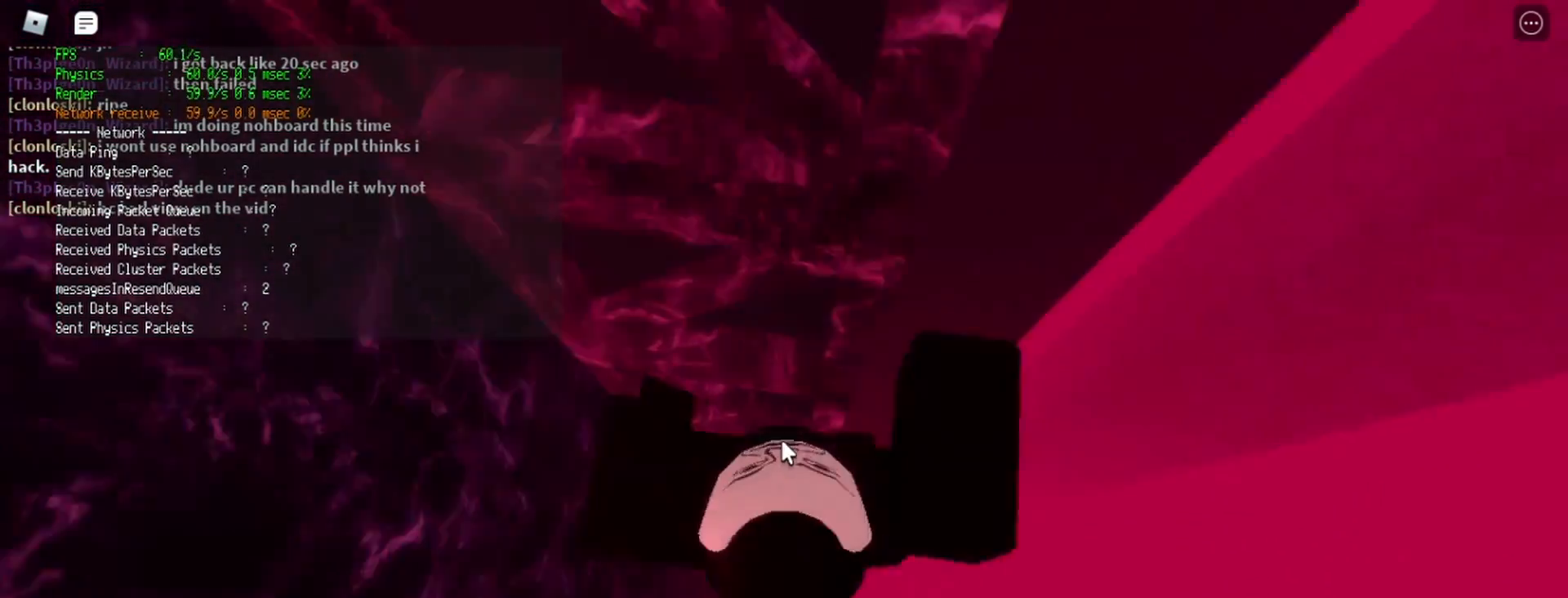
{"keys": ["d"], "mouse": [], "events": [[100, "mouse_wheel", "up"], [233, "d", "down"], [283, "w", "up"]]}
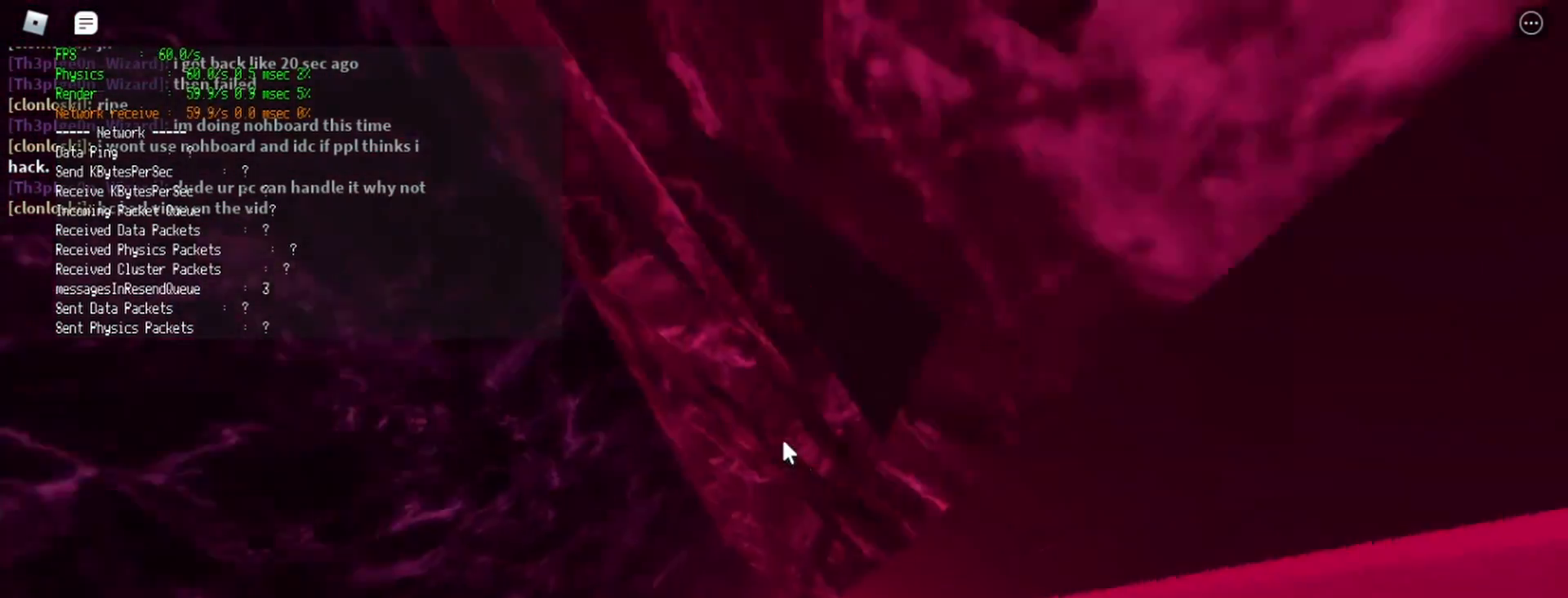
{"keys": ["d"], "mouse": [], "events": [[200, "w", "down"], [250, "d", "up"], [433, "d", "down"], [433, "w", "up"]]}
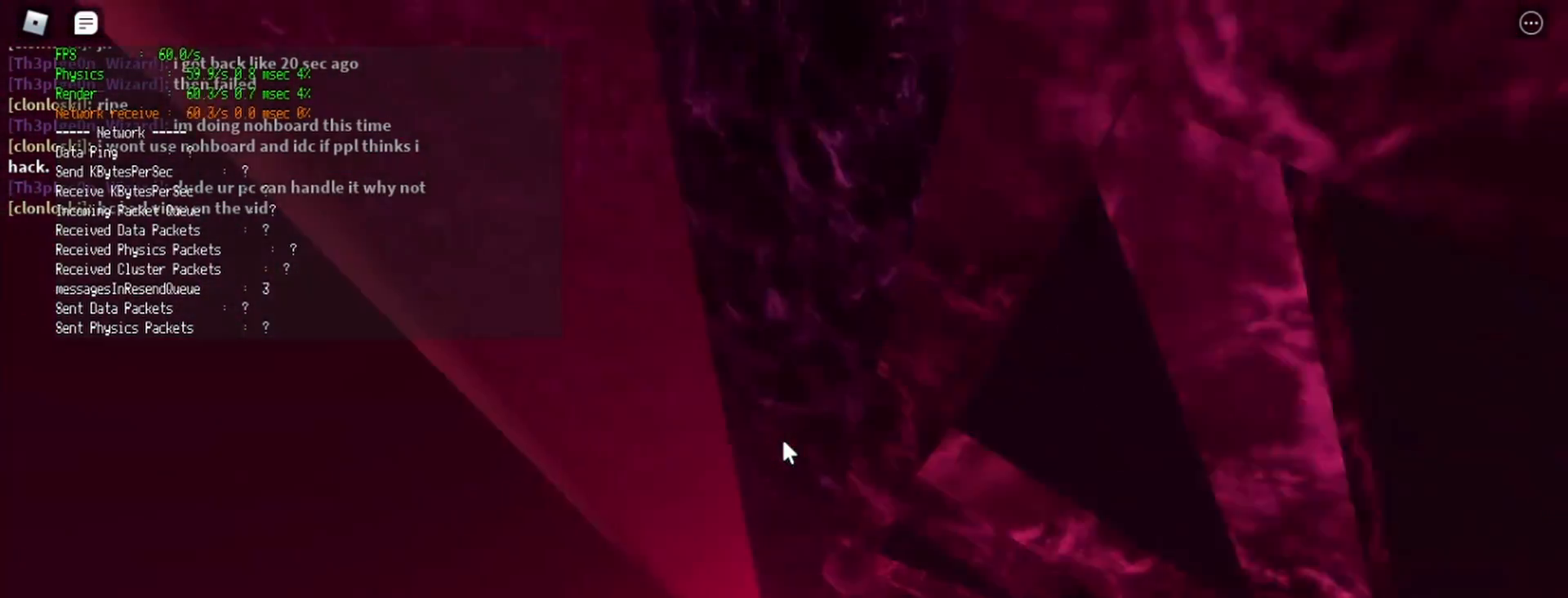
{"keys": ["d"], "mouse": [], "events": [[367, "d", "up"], [367, "w", "down"], [450, "d", "down"], [450, "w", "up"]]}
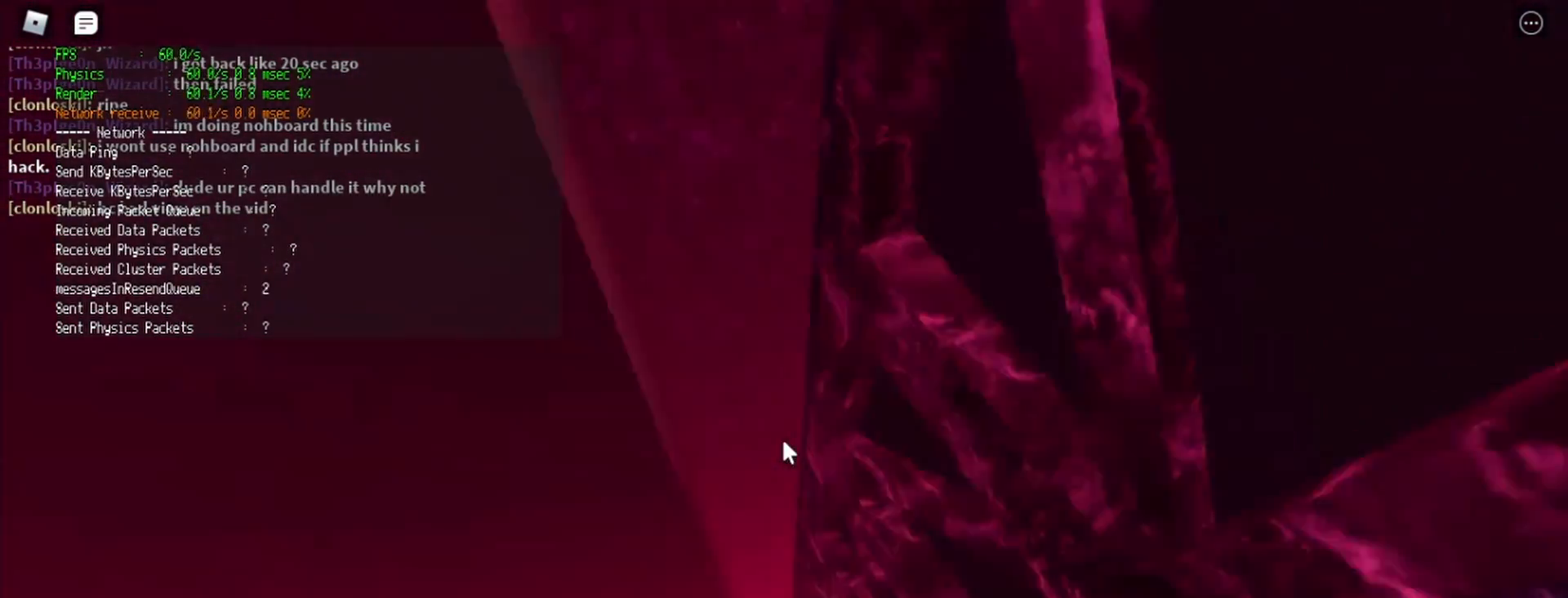
{"keys": ["w"], "mouse": [], "events": [[100, "w", "down"], [150, "d", "up"], [233, "w", "up"], [283, "d", "down"], [417, "d", "up"], [417, "w", "down"]]}
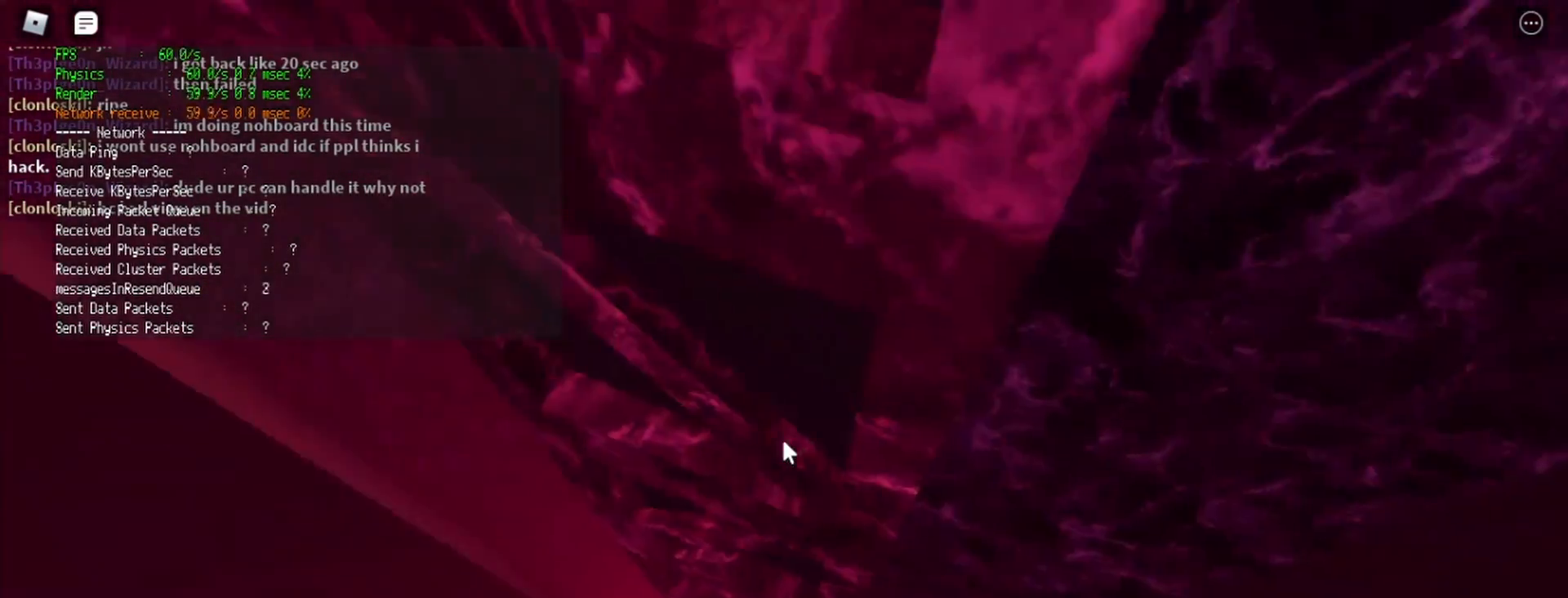
{"keys": ["d", "w"], "mouse": [], "events": [[67, "d", "down"], [67, "w", "up"], [167, "w", "down"], [200, "d", "up"], [450, "d", "down"]]}
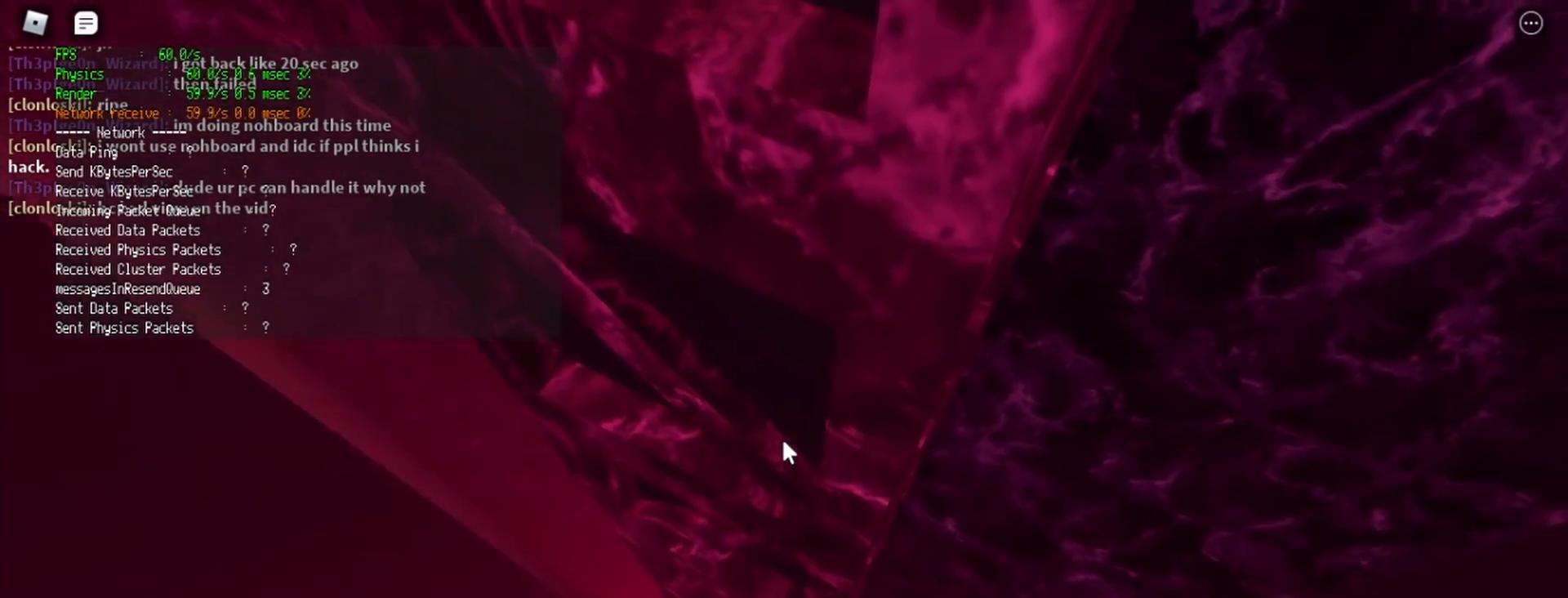
{"keys": ["d", "space", "w"], "mouse": [], "events": [[83, "space", "down"]]}
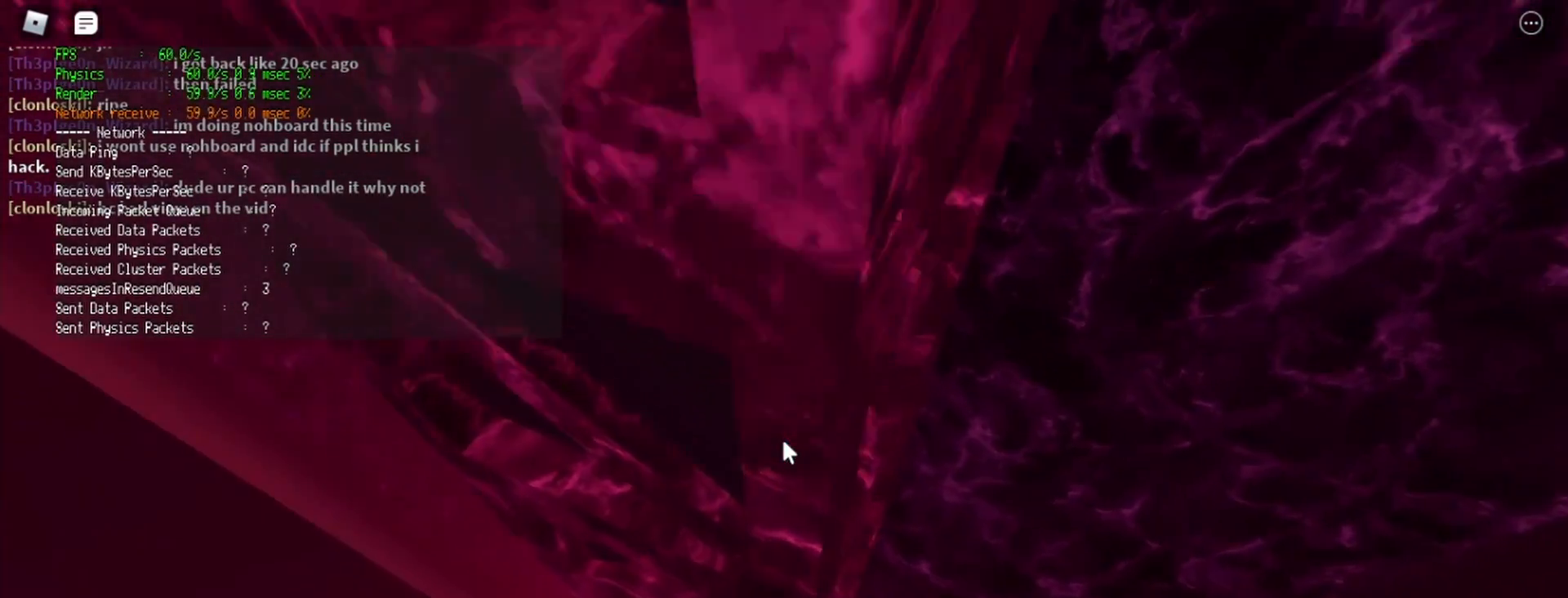
{"keys": [], "mouse": [], "events": [[383, "space", "up"], [433, "d", "up"], [433, "w", "up"]]}
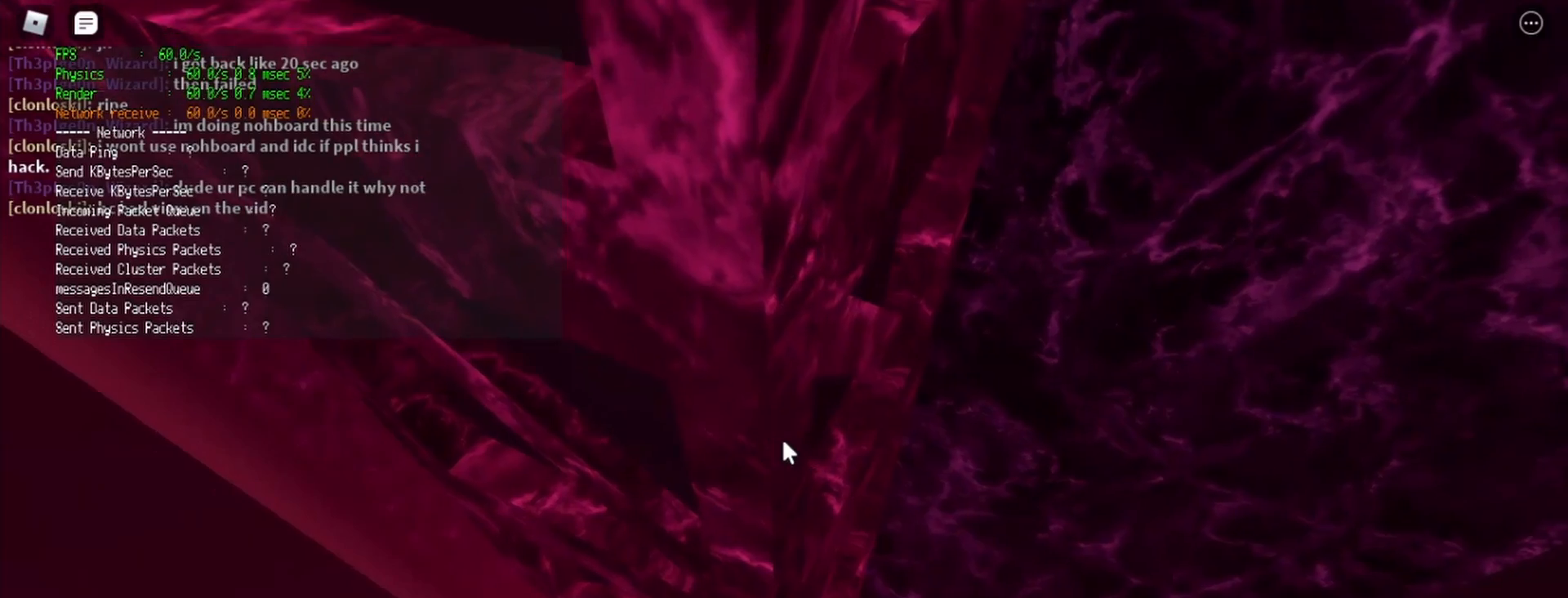
{"keys": [], "mouse": [], "events": [[167, "s", "down"], [300, "s", "up"]]}
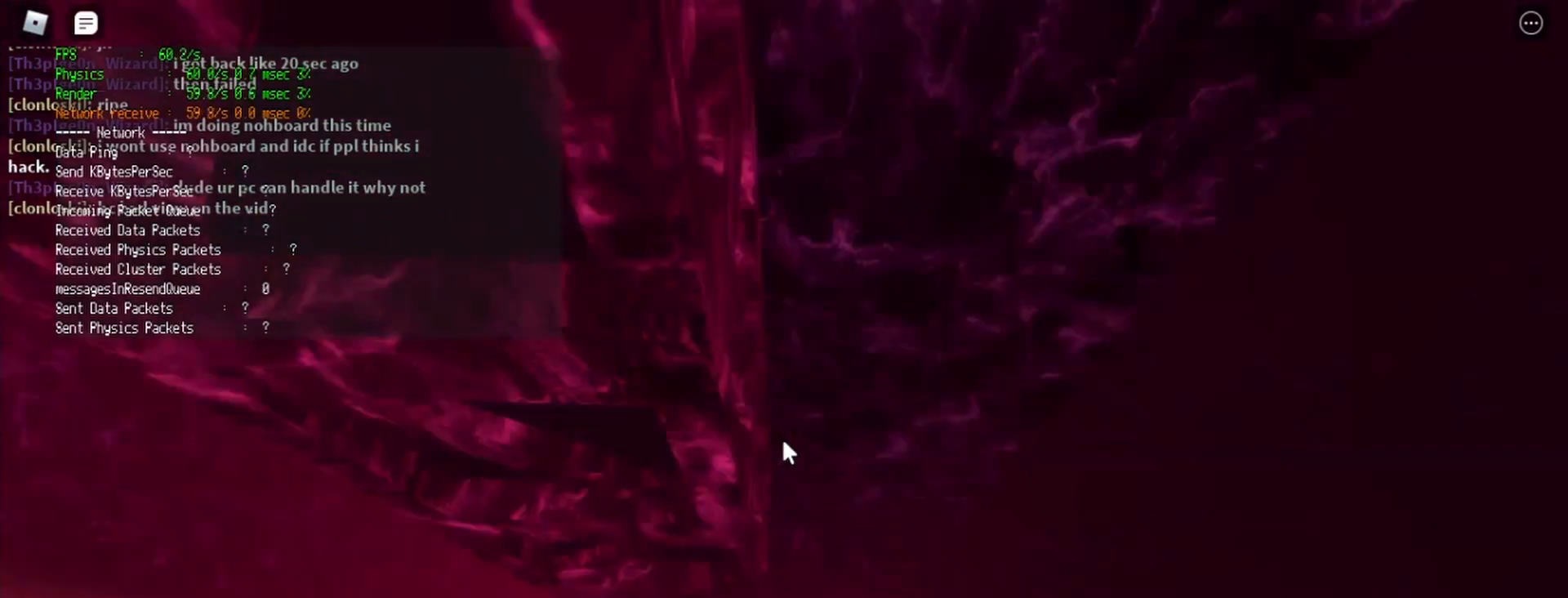
{"keys": [], "mouse": ["right"], "events": [[83, "w", "down"], [217, "w", "up"], [367, "s", "down"], [417, "mouse_right", "down"], [500, "s", "up"]]}
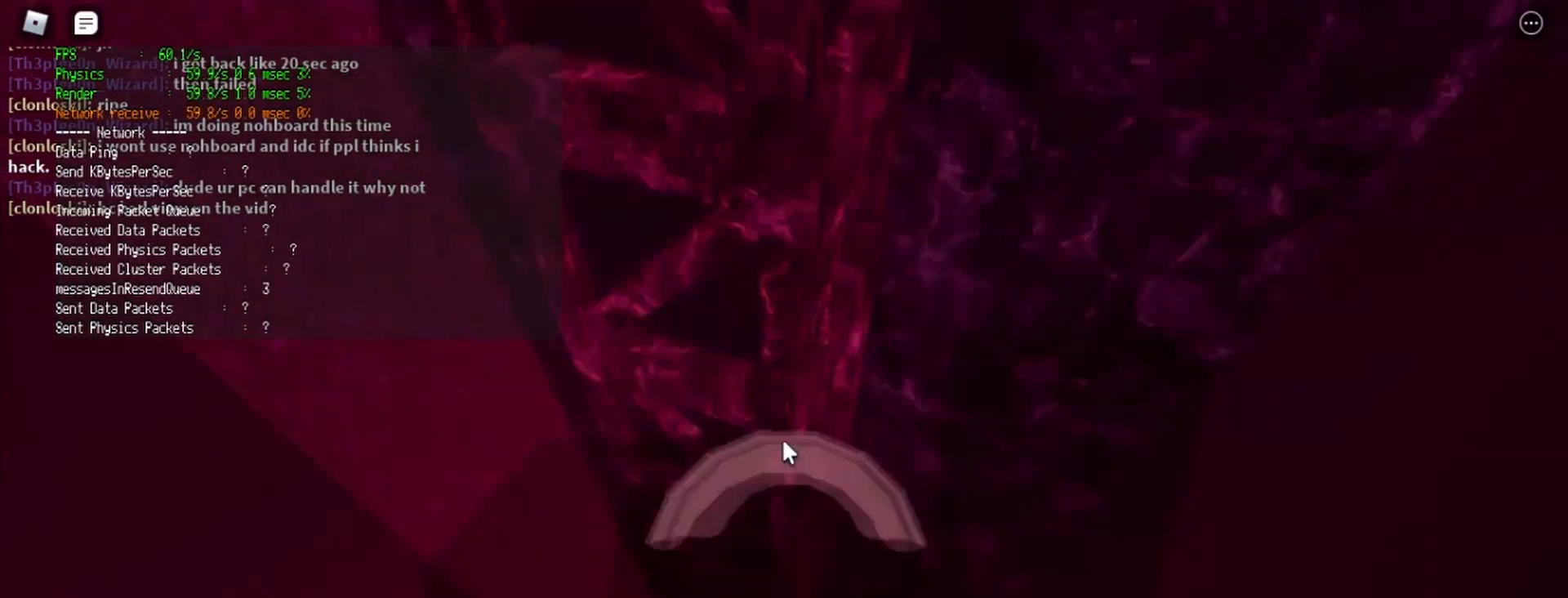
{"keys": [], "mouse": ["right"], "events": []}
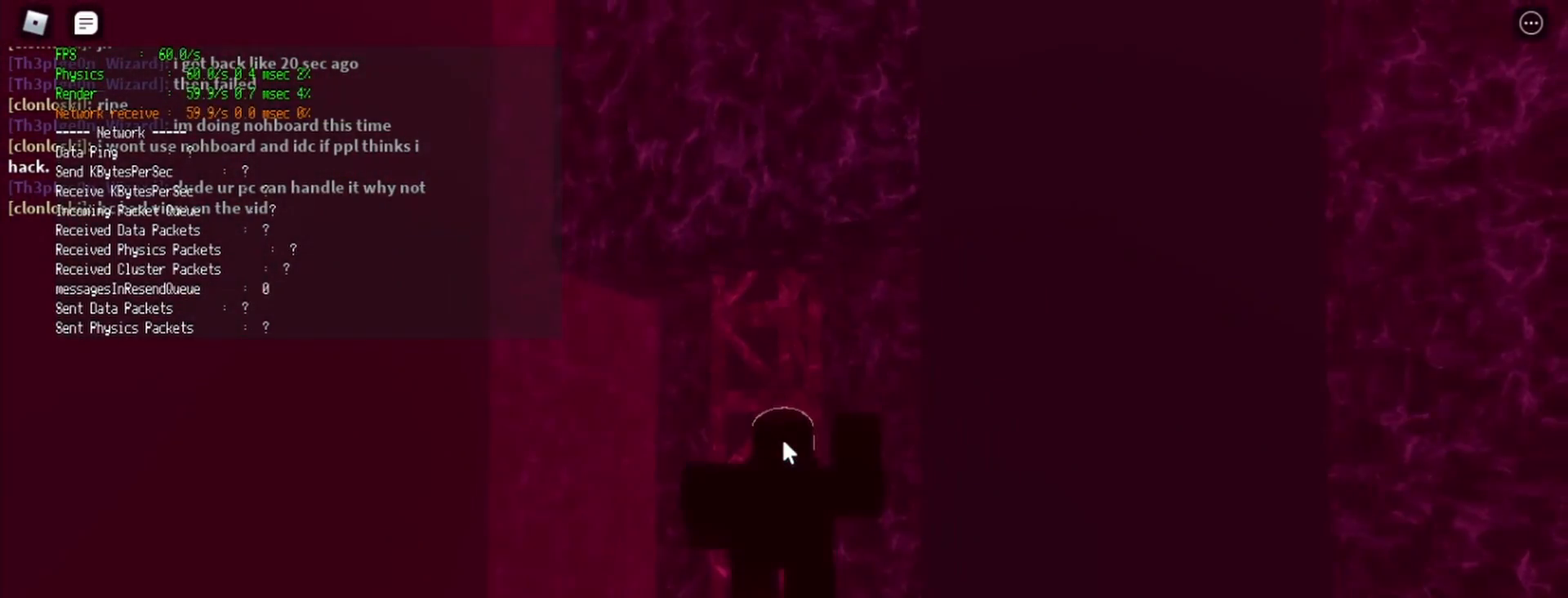
{"keys": [], "mouse": [], "events": [[250, "shift", "down"], [400, "shift", "up"], [483, "mouse_right", "up"]]}
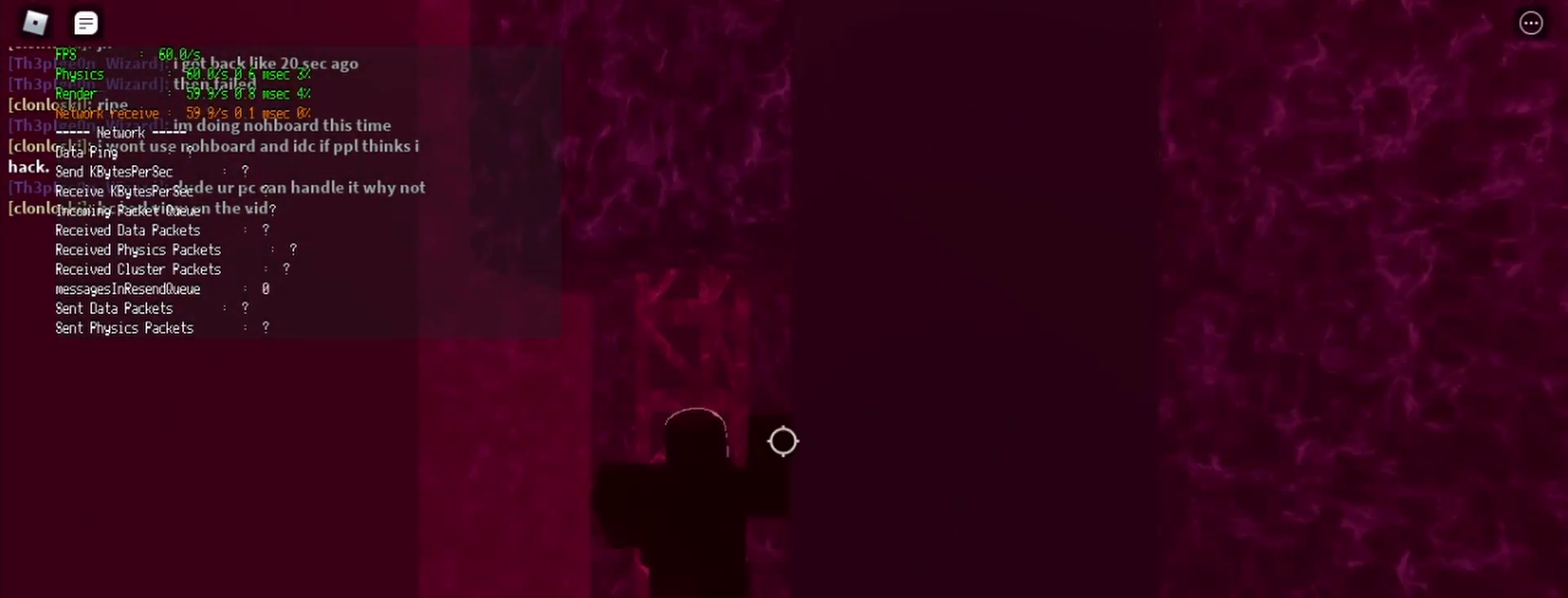
{"keys": [], "mouse": ["right"], "events": [[33, "shift", "down"], [133, "shift", "up"], [267, "mouse_right", "down"], [267, "w", "down"], [367, "w", "up"]]}